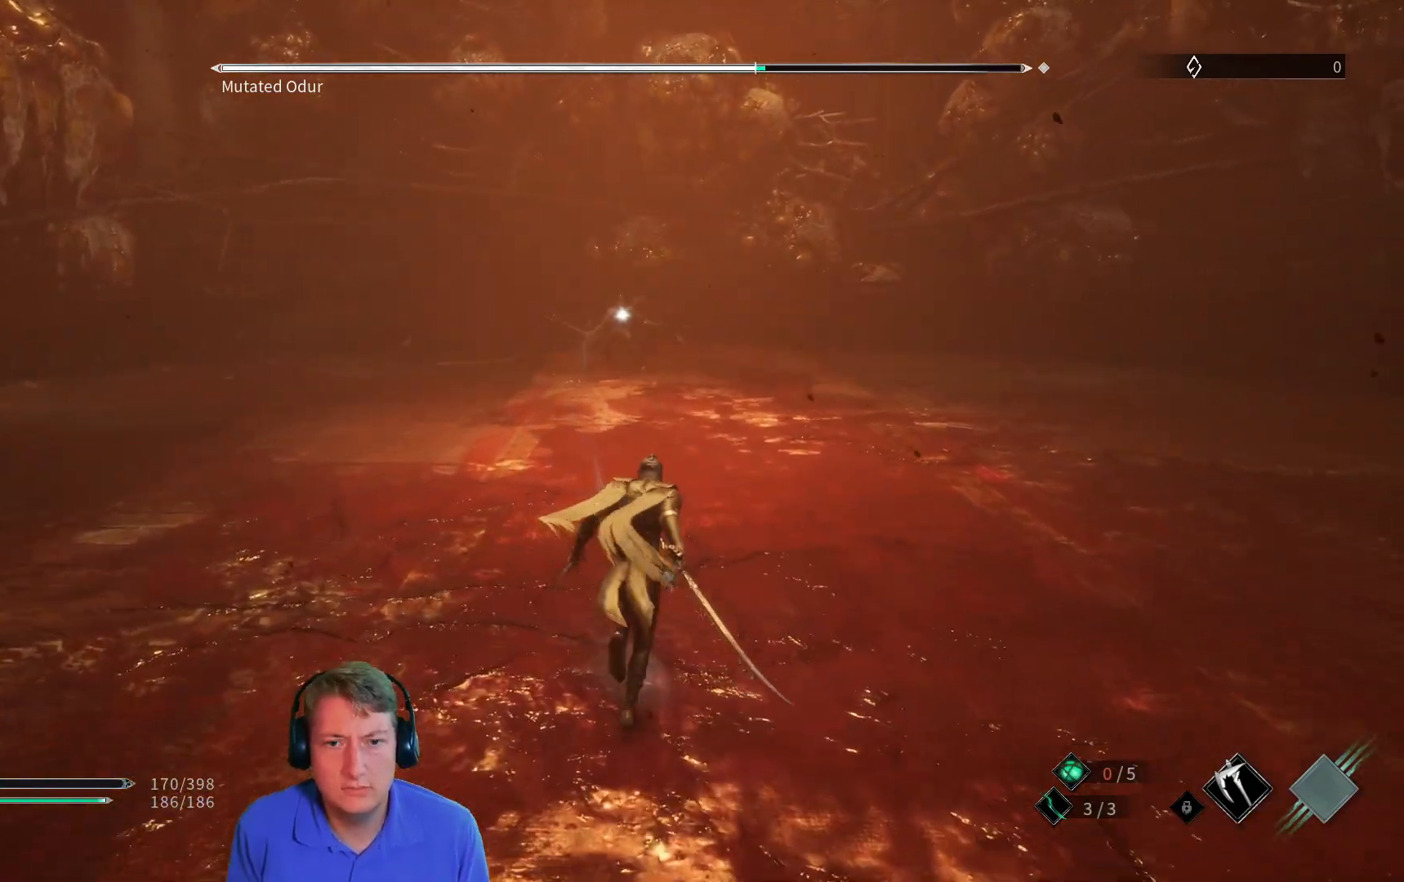
Gameplay with a controller (Xbox layout); each line is a JSON object with the inputs held at the frame after it (dt_ms = milliseconds from this image to that frame). "button_events" lists button changes between this image and that frame as [ms after this image, input, new state], when the widget could be followed in between (sticks are given only as held states). Not read: SELECT START.
{"dt_ms": 501, "buttons": [], "left_stick": "up-right", "right_stick": "center"}
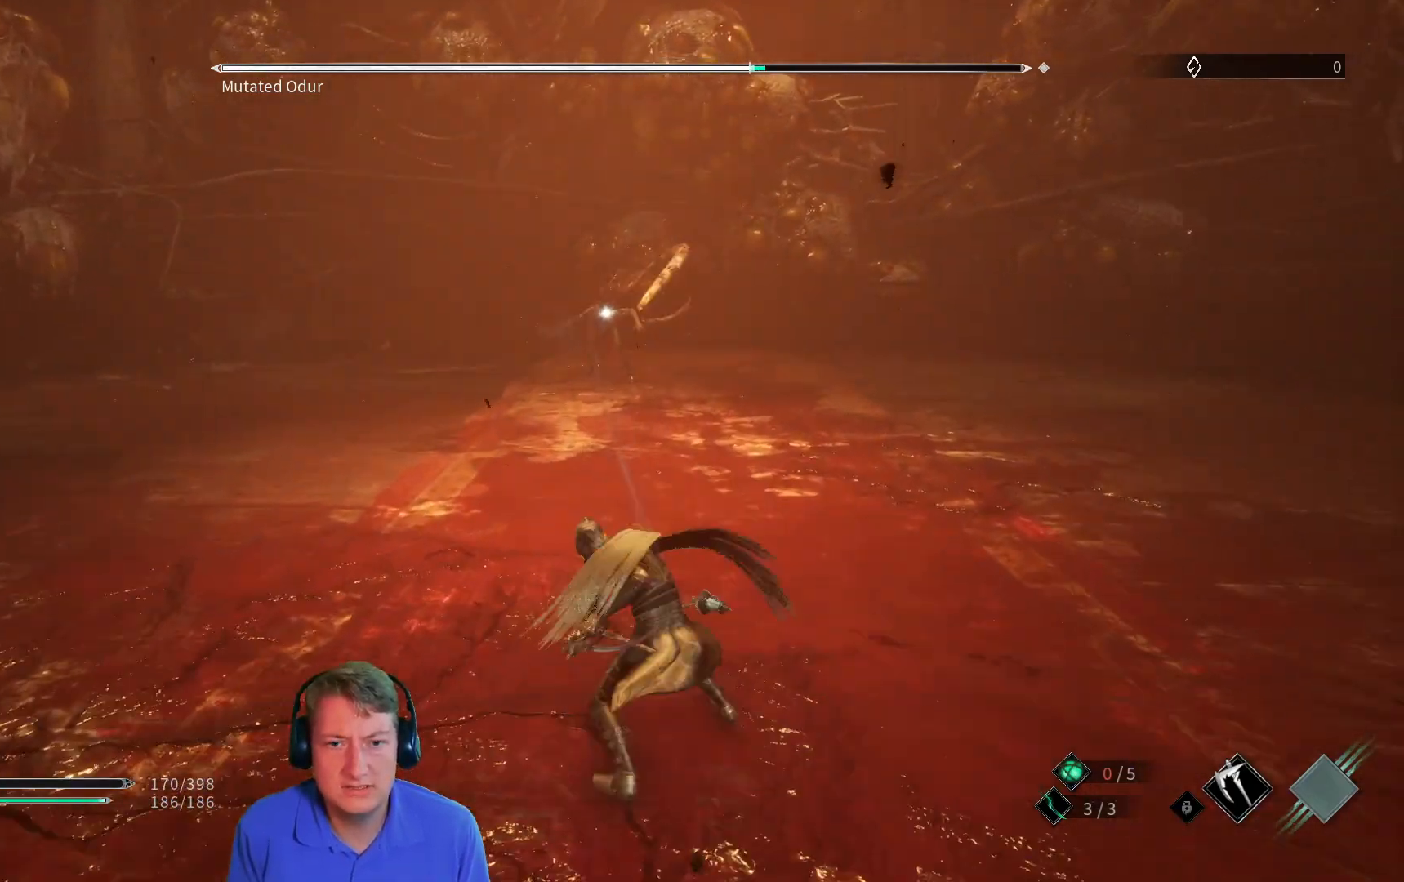
{"dt_ms": 500, "buttons": [], "left_stick": "up-right", "right_stick": "center"}
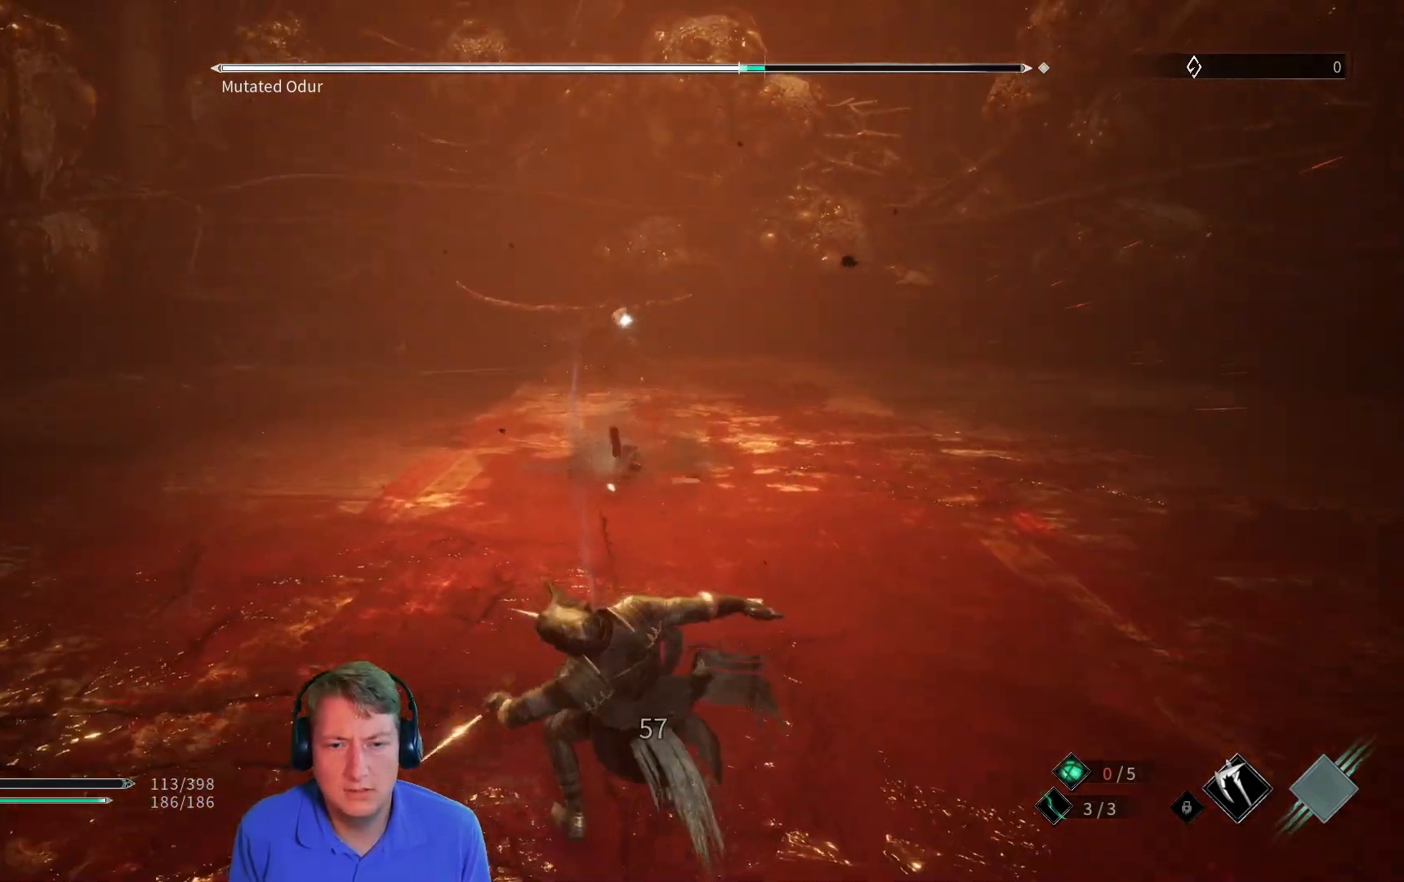
{"dt_ms": 501, "buttons": [], "left_stick": "up-right", "right_stick": "center", "button_events": [[17, "L1", "down"], [184, "L1", "up"]]}
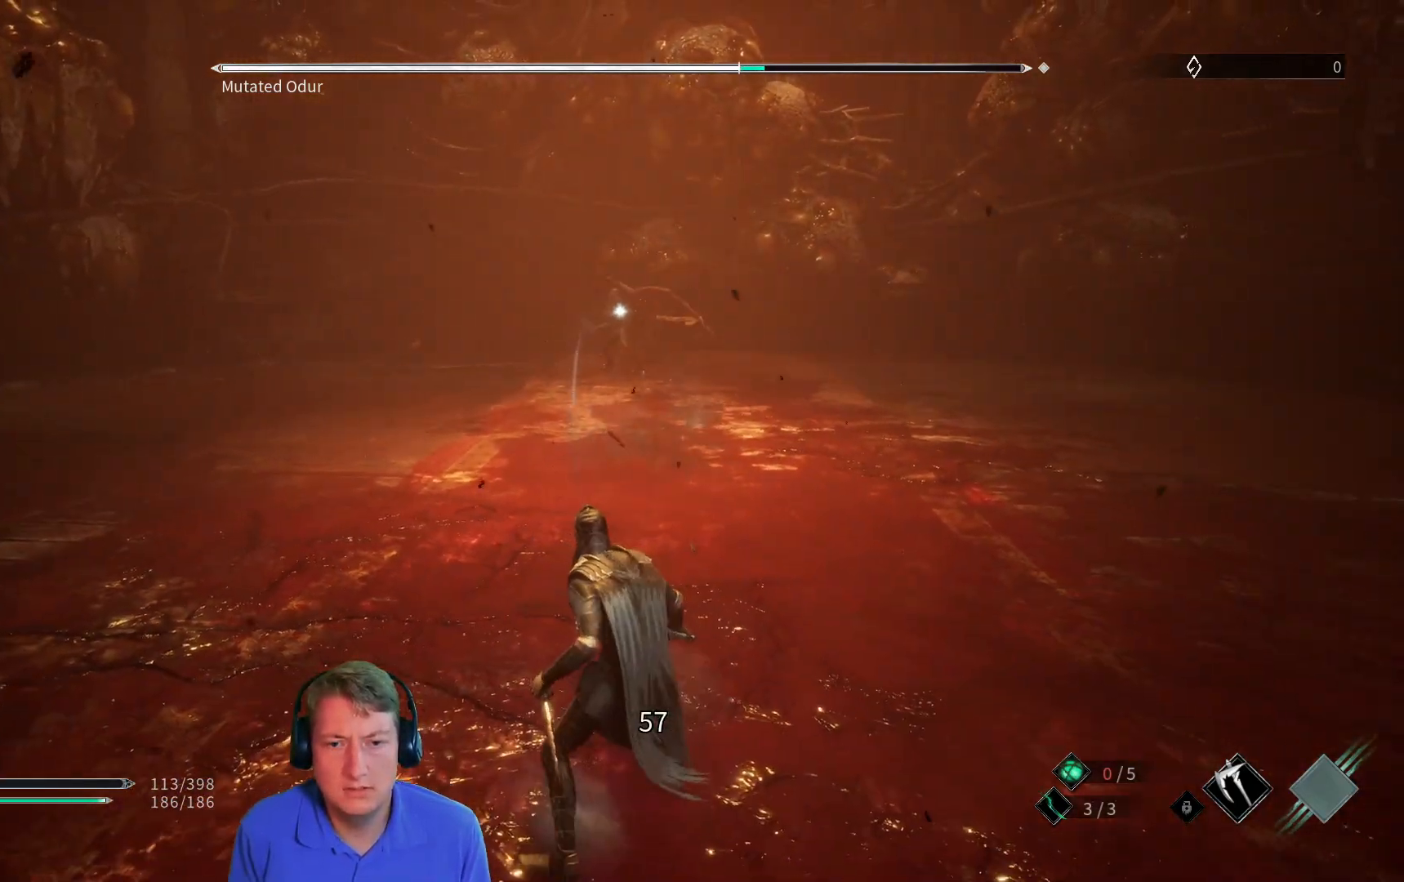
{"dt_ms": 500, "buttons": ["L1"], "left_stick": "up-right", "right_stick": "center", "button_events": [[66, "L1", "down"], [216, "L1", "up"], [417, "L1", "down"]]}
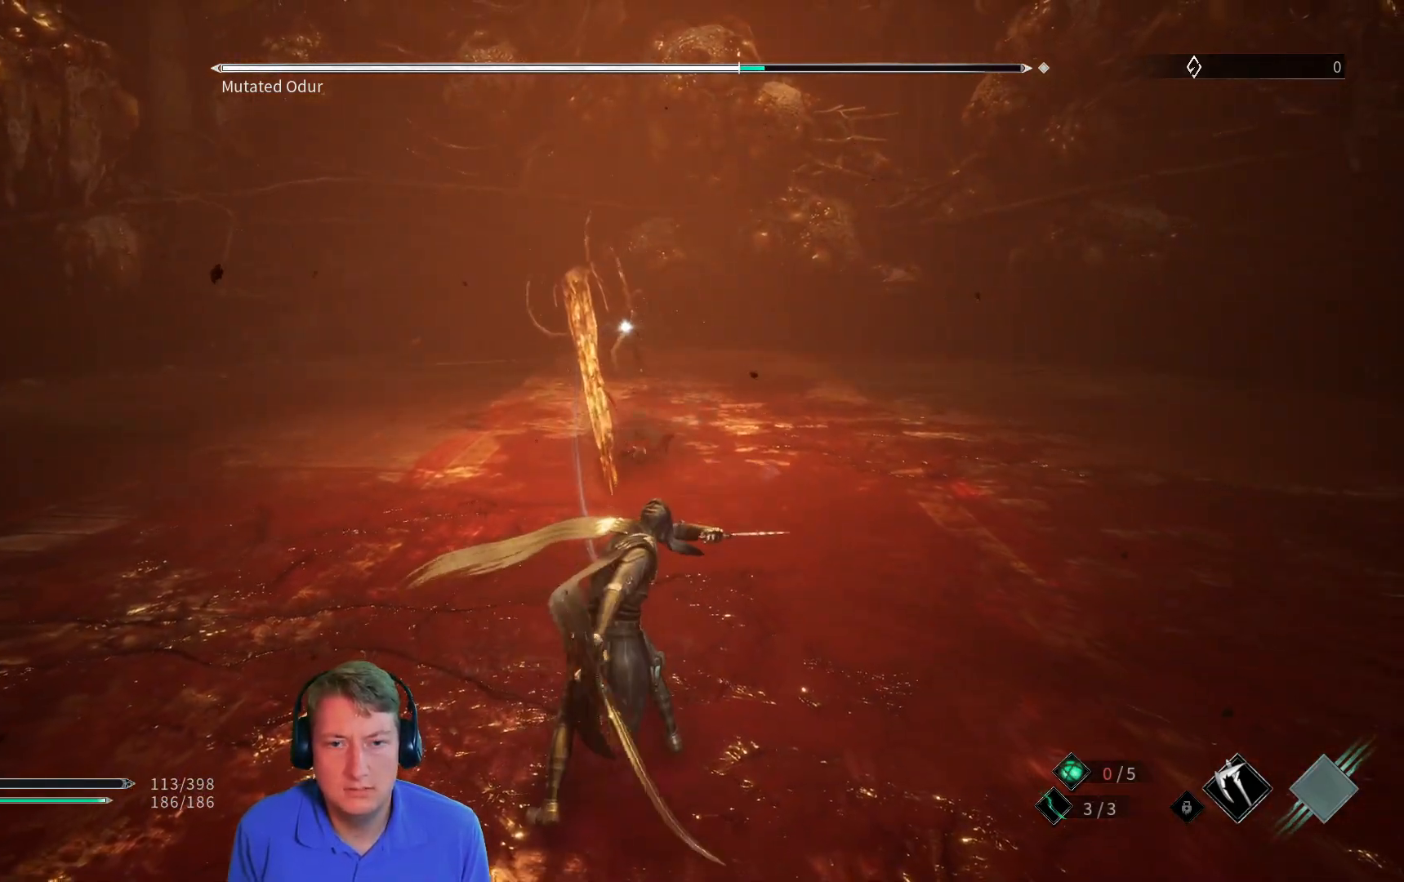
{"dt_ms": 984, "buttons": [], "left_stick": "up-left", "right_stick": "center", "button_events": [[117, "L1", "up"], [234, "DPAD_LEFT", "down"], [517, "DPAD_LEFT", "up"], [567, "DPAD_LEFT", "down"], [634, "DPAD_LEFT", "up"]]}
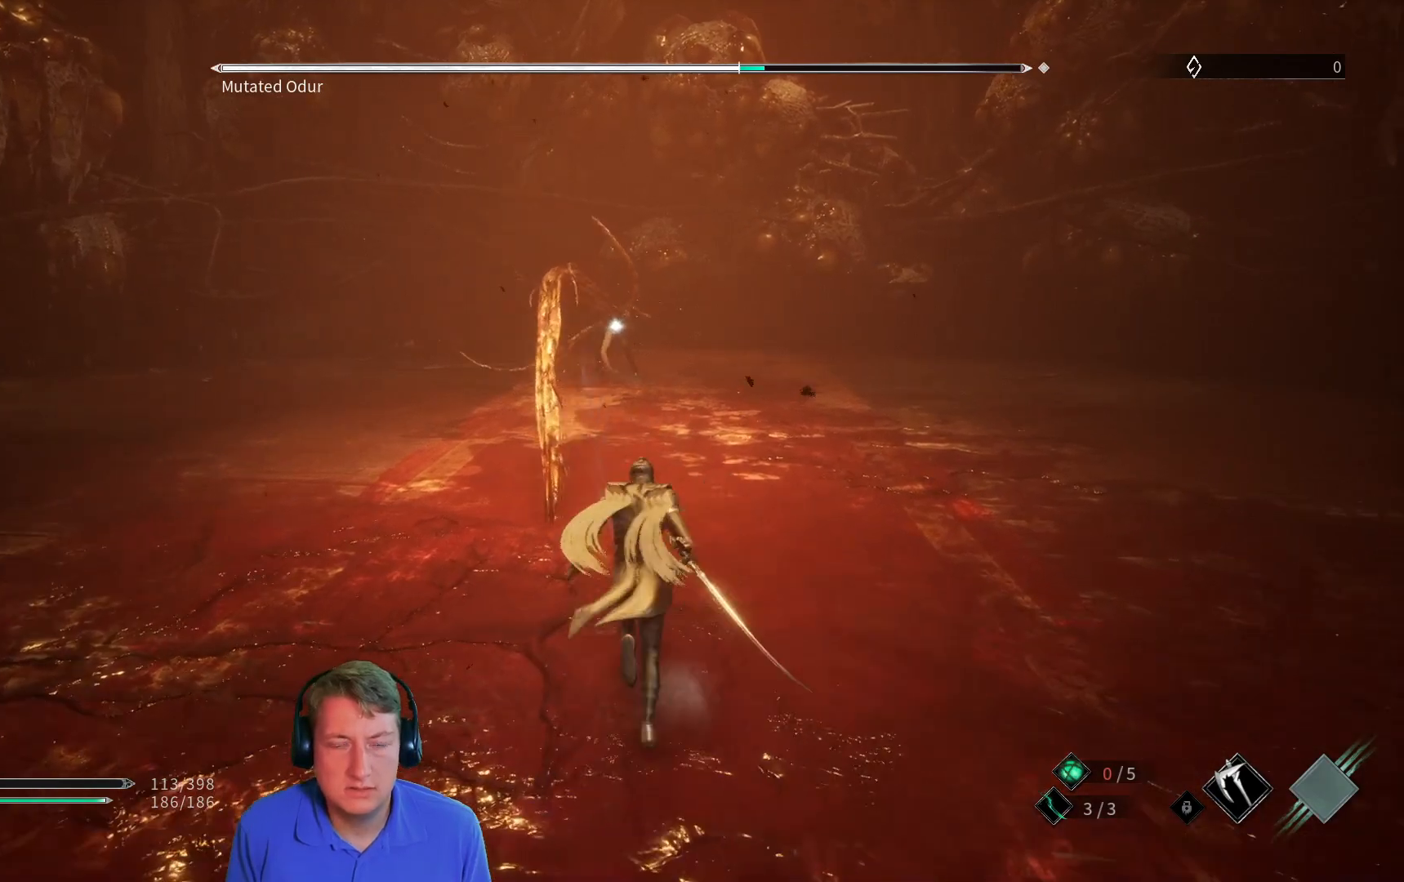
{"dt_ms": 501, "buttons": [], "left_stick": "up", "right_stick": "center", "button_events": []}
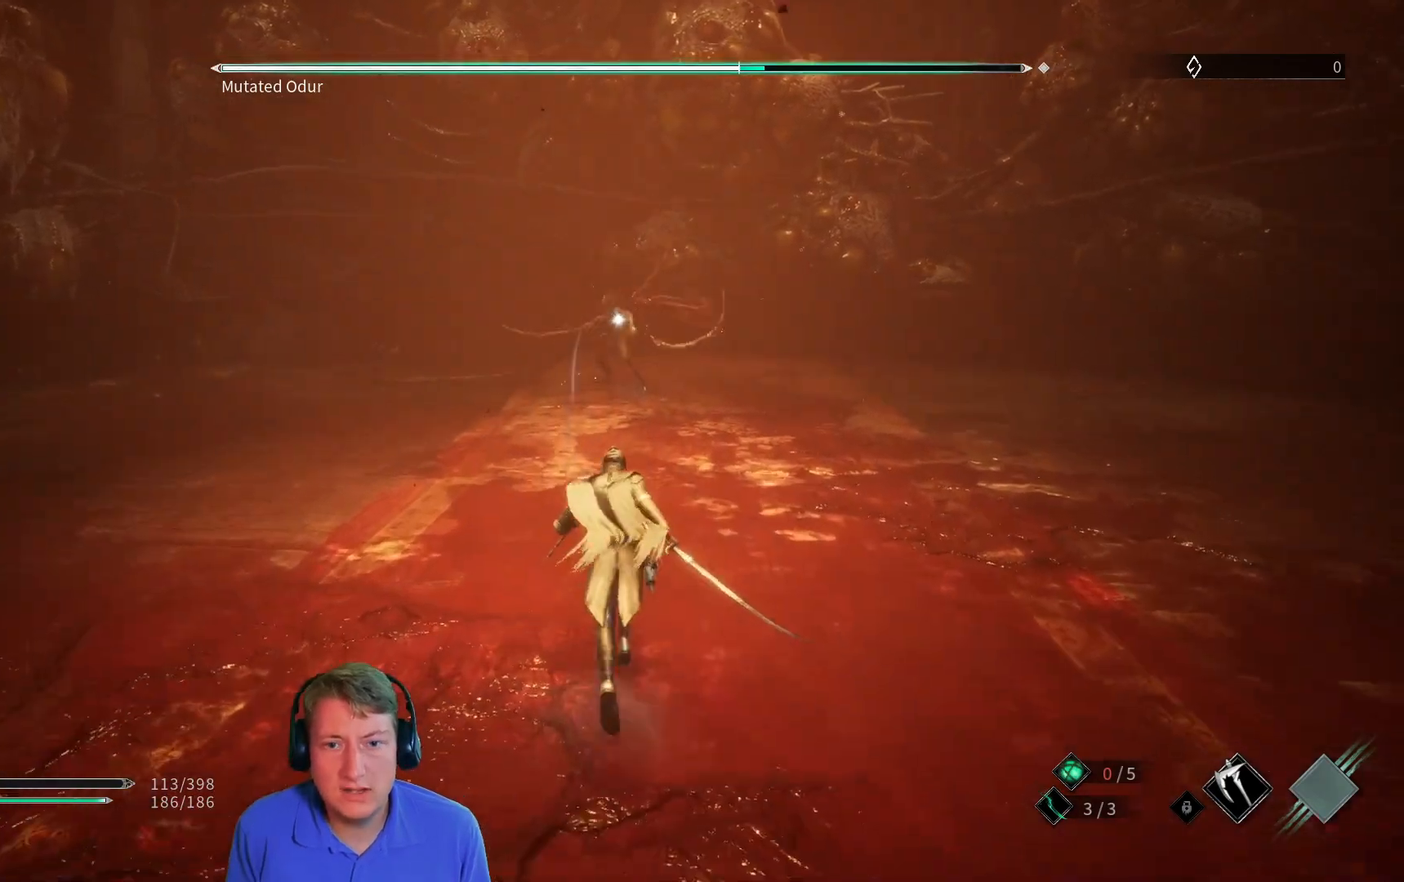
{"dt_ms": 500, "buttons": [], "left_stick": "up", "right_stick": "center", "button_events": []}
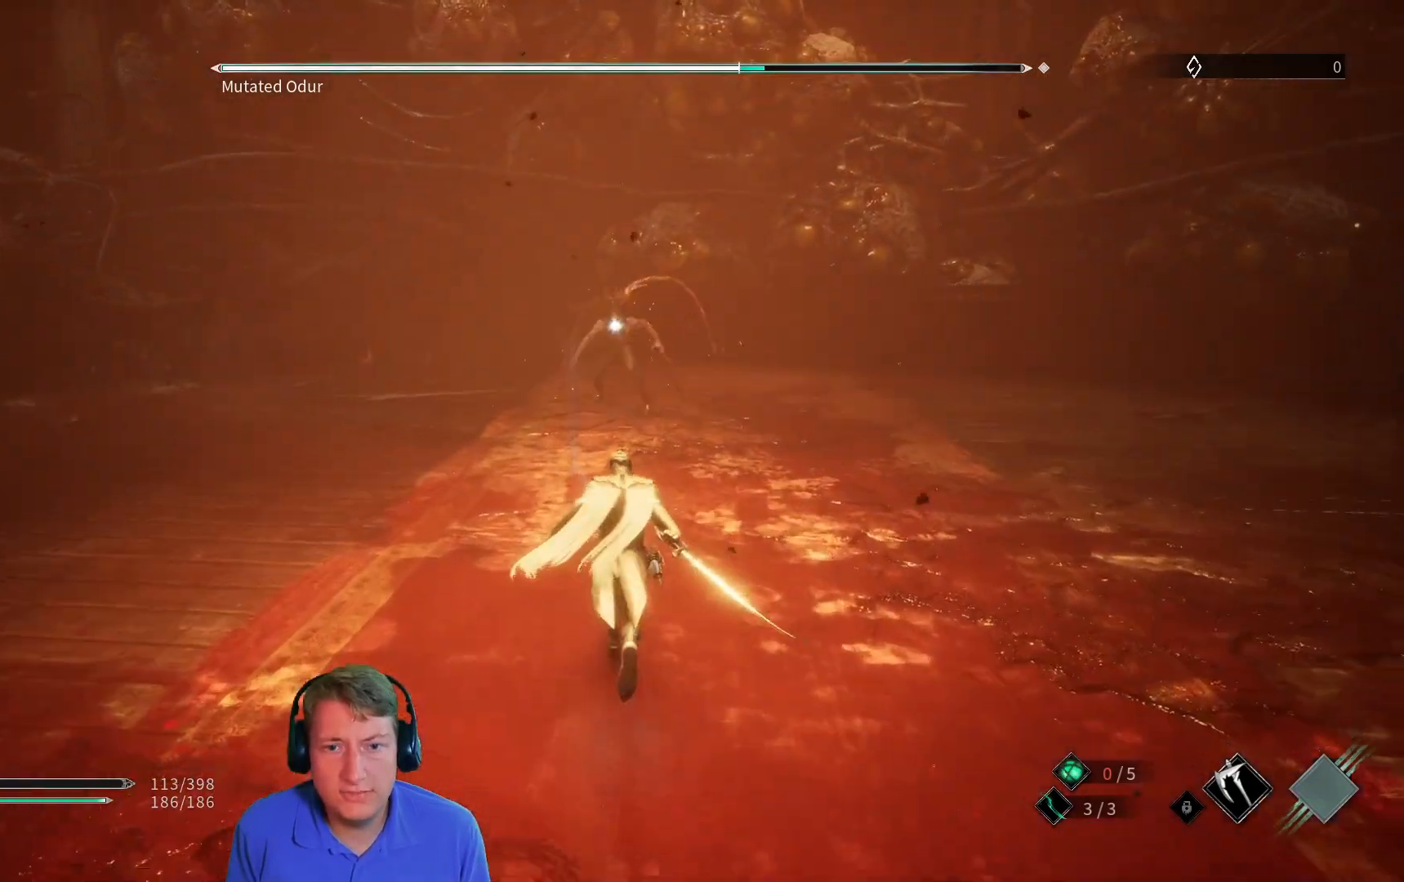
{"dt_ms": 501, "buttons": [], "left_stick": "up", "right_stick": "center", "button_events": []}
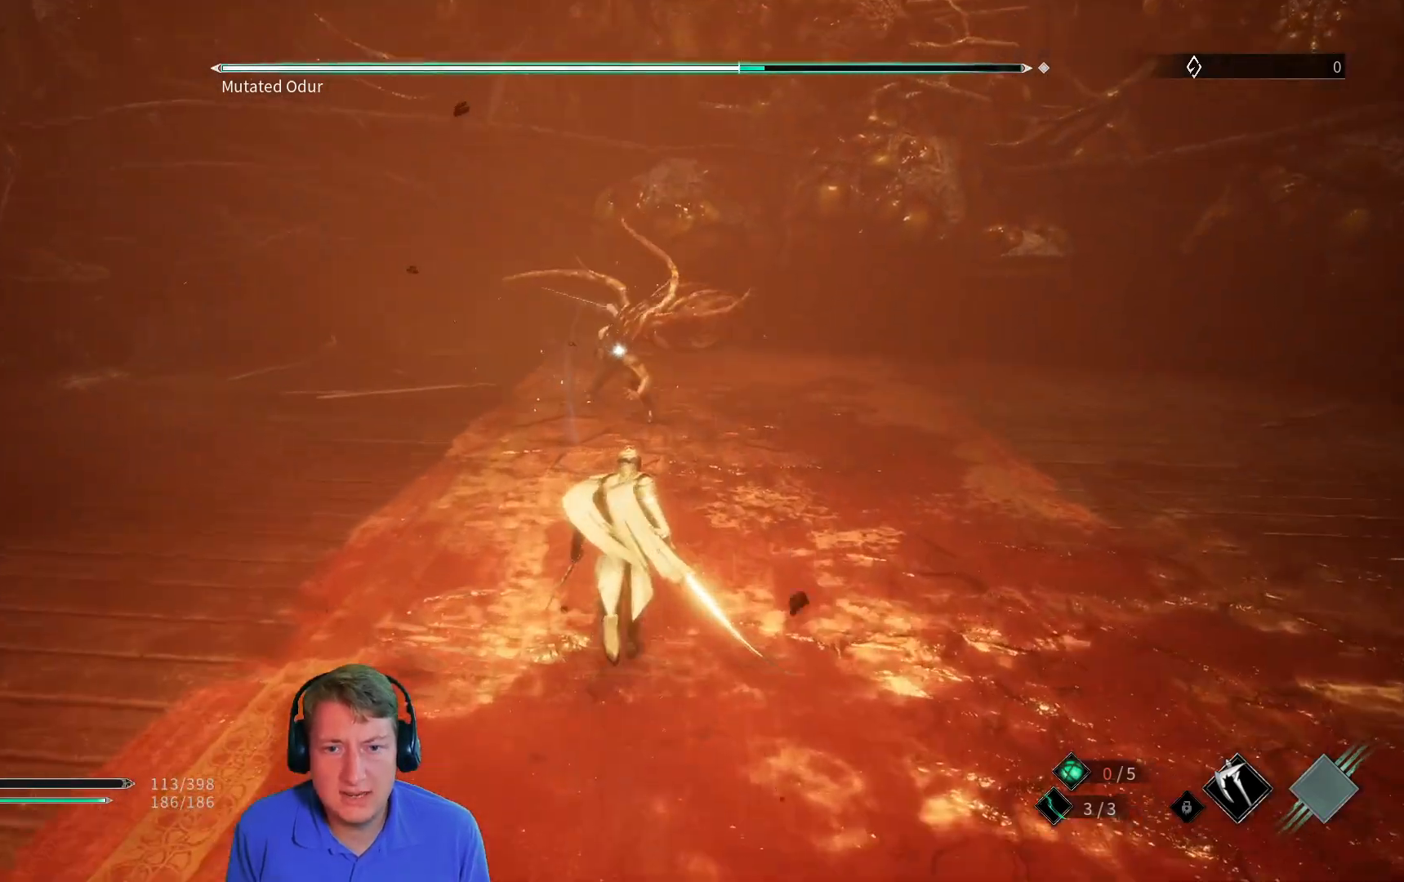
{"dt_ms": 500, "buttons": [], "left_stick": "up-right", "right_stick": "center", "button_events": []}
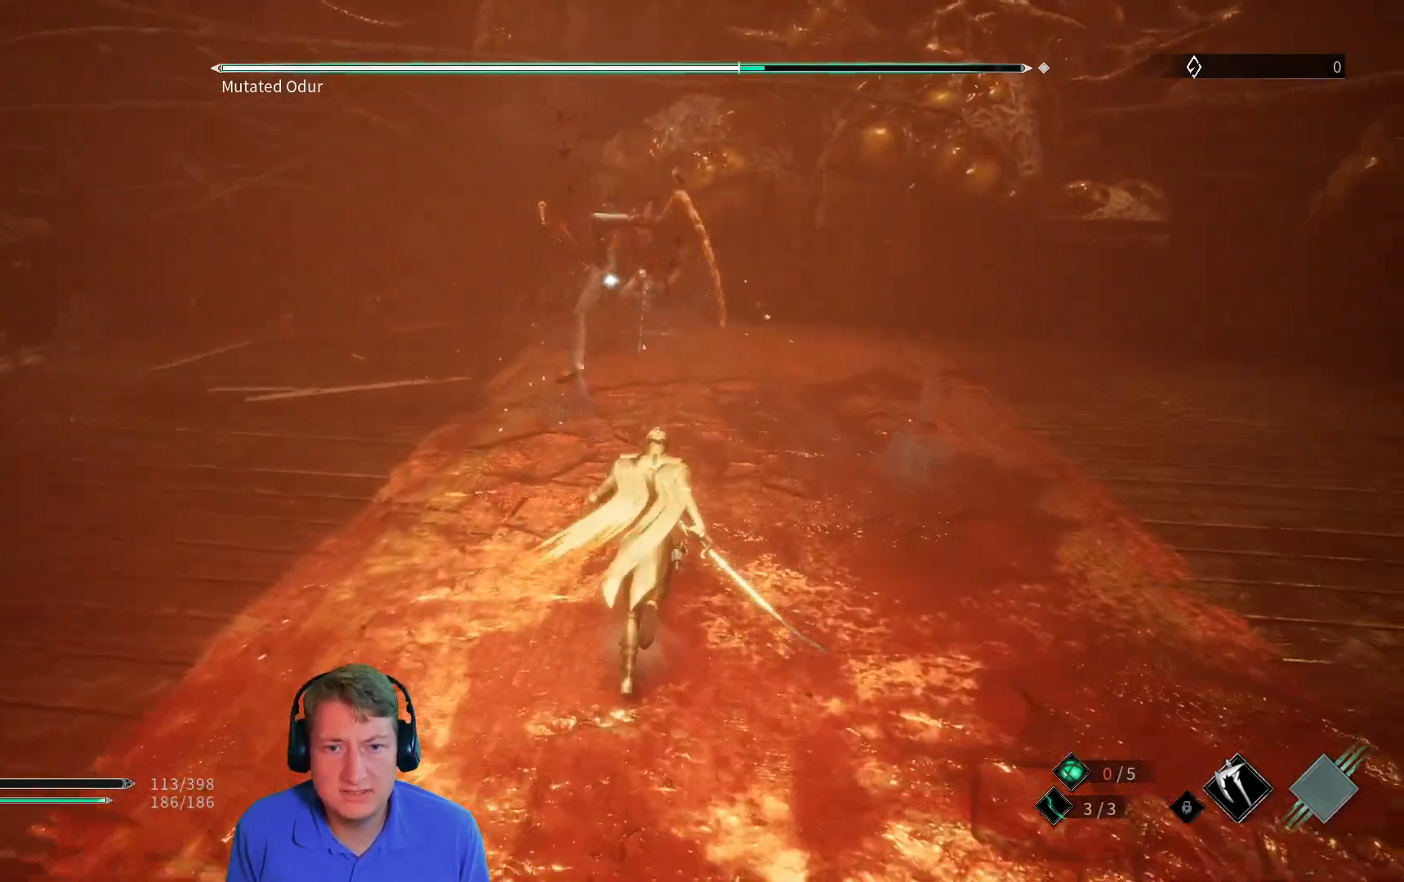
{"dt_ms": 501, "buttons": [], "left_stick": "up-right", "right_stick": "center", "button_events": [[34, "L1", "down"], [100, "L1", "up"], [251, "L1", "down"], [301, "L1", "up"], [317, "L1", "down"], [334, "L1", "up"]]}
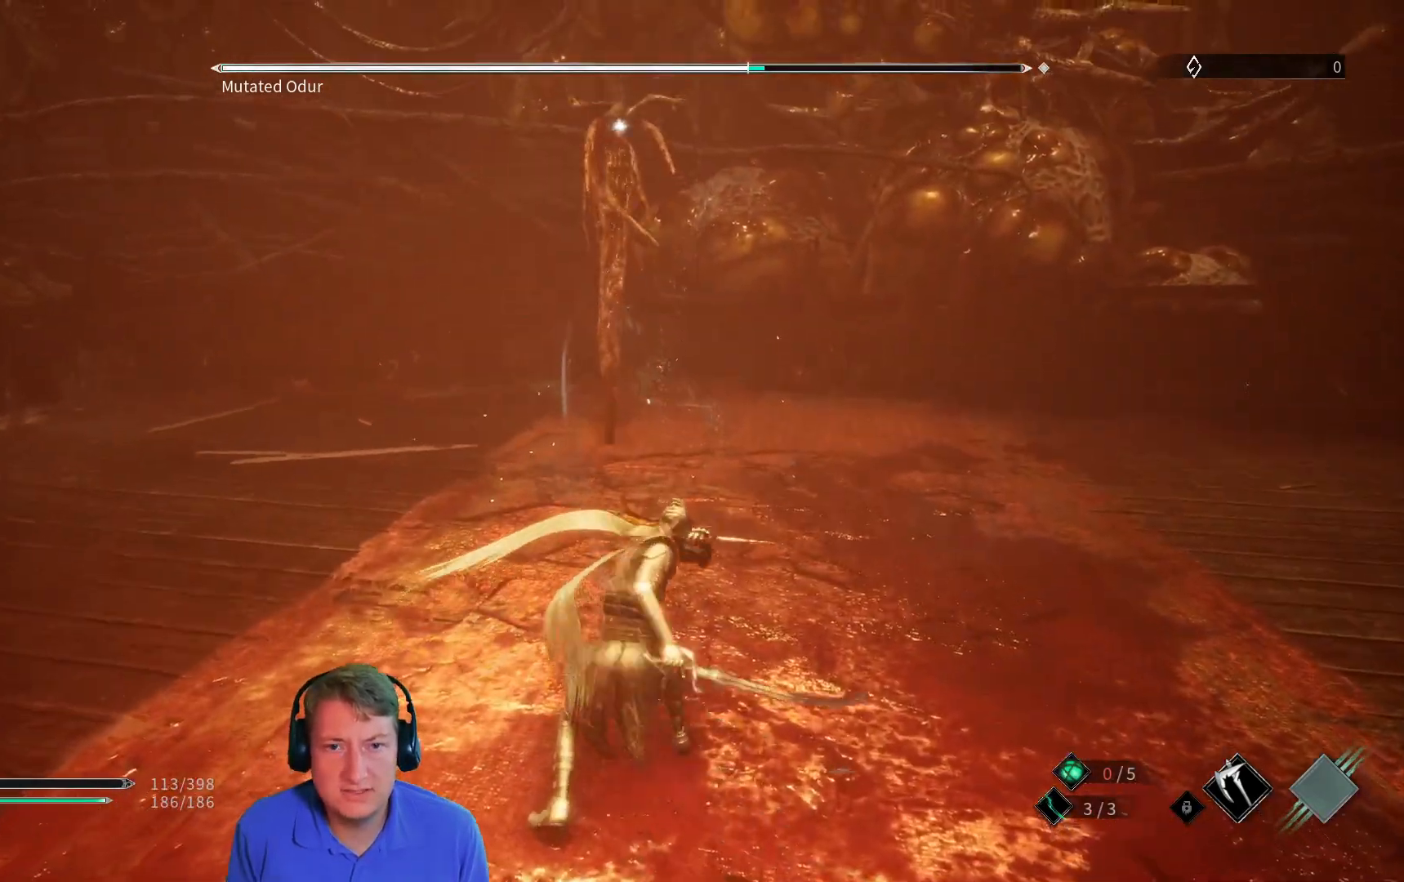
{"dt_ms": 500, "buttons": ["L1"], "left_stick": "up-right", "right_stick": "center", "button_events": [[50, "L1", "down"], [100, "L1", "up"], [250, "L1", "down"], [300, "L1", "up"], [317, "L1", "down"], [334, "L1", "up"], [484, "L1", "down"]]}
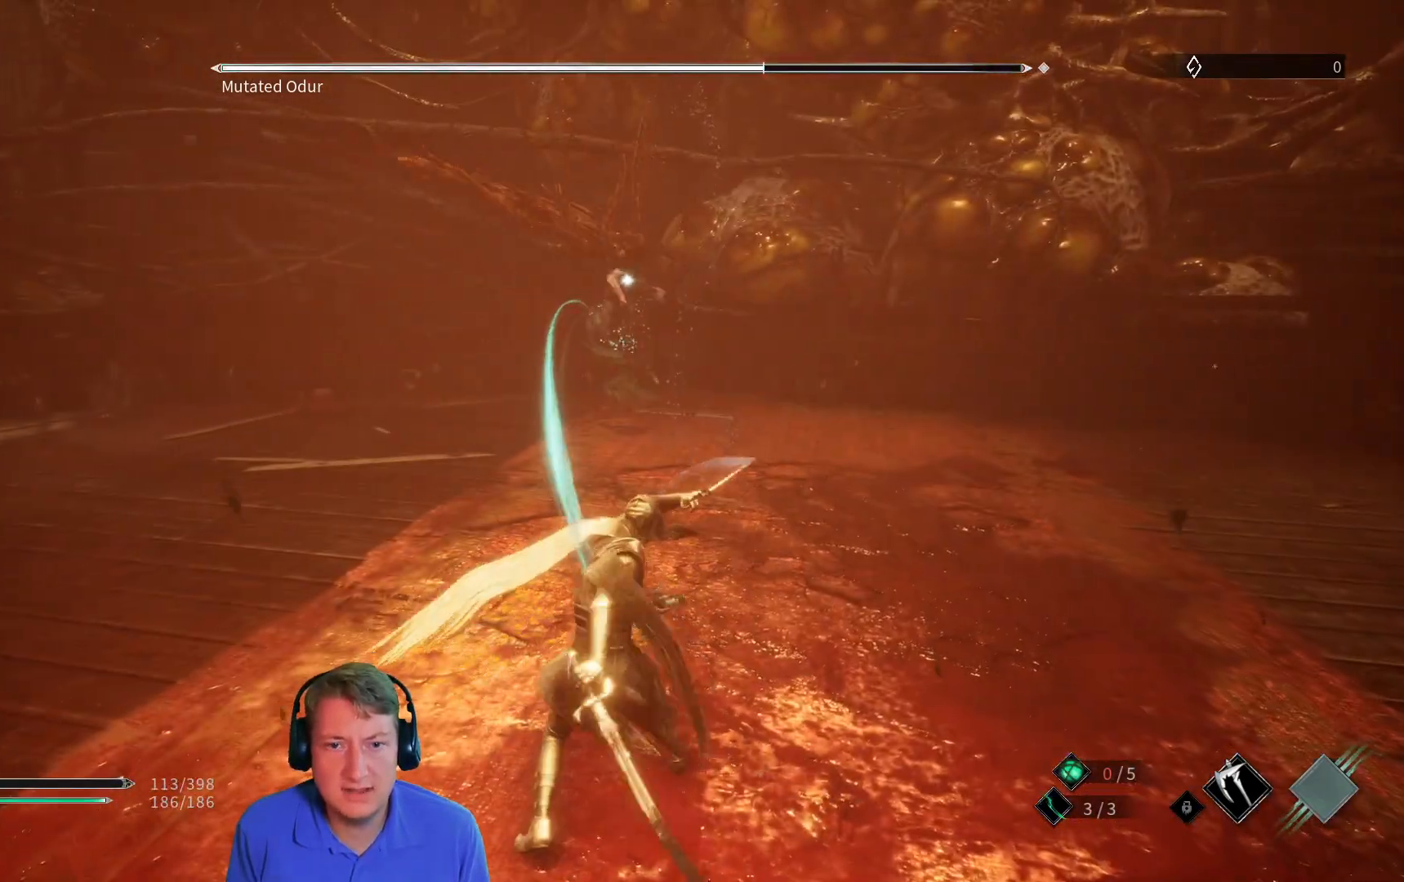
{"dt_ms": 501, "buttons": [], "left_stick": "up-right", "right_stick": "center"}